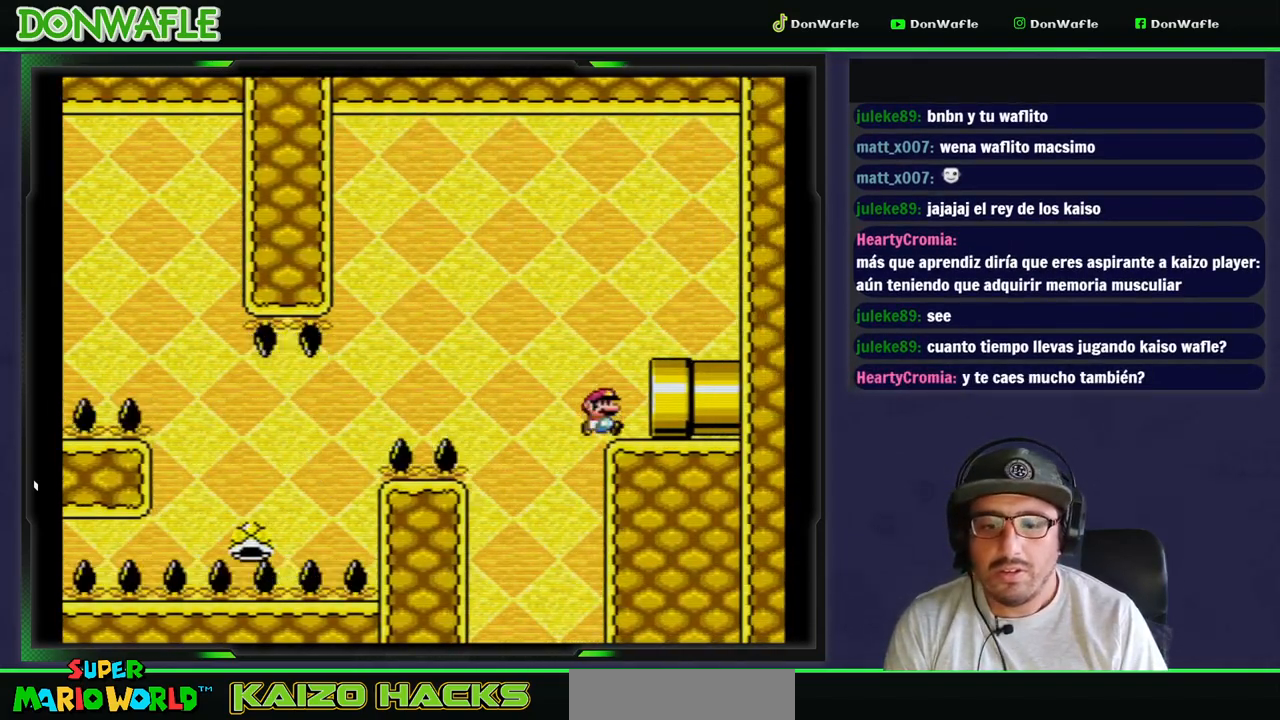
Gameplay with a controller (Nintendo layout); each line is a JSON object with the inputs held at the frame after it. "events" lists button and stick changes between this image and that frame as [ms after this image, input, new state], when the widget could be followed in between. Not read: L3 R3 START.
{"buttons": ["DPAD_RIGHT"], "events": [[183, "Y", "up"], [217, "B", "up"]]}
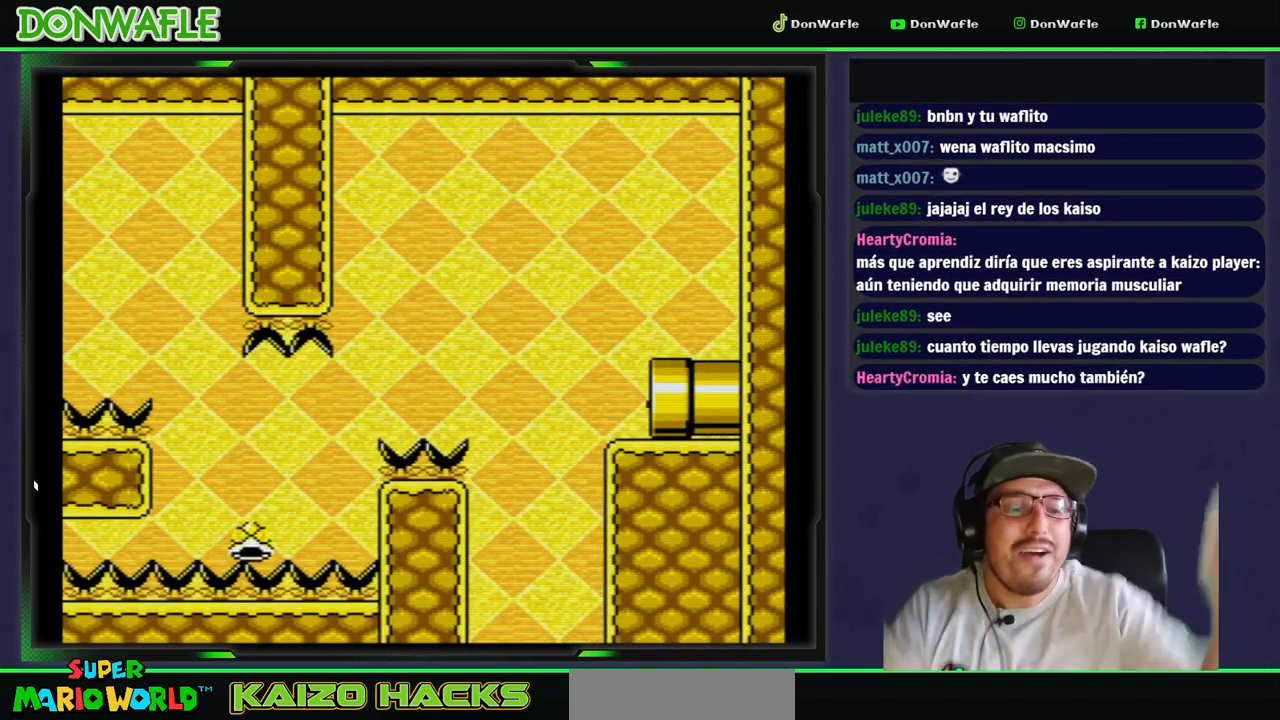
{"buttons": ["DPAD_UP", "DPAD_RIGHT"], "events": [[283, "DPAD_UP", "down"], [350, "DPAD_UP", "up"], [383, "DPAD_RIGHT", "up"], [450, "DPAD_UP", "down"], [483, "DPAD_RIGHT", "down"]]}
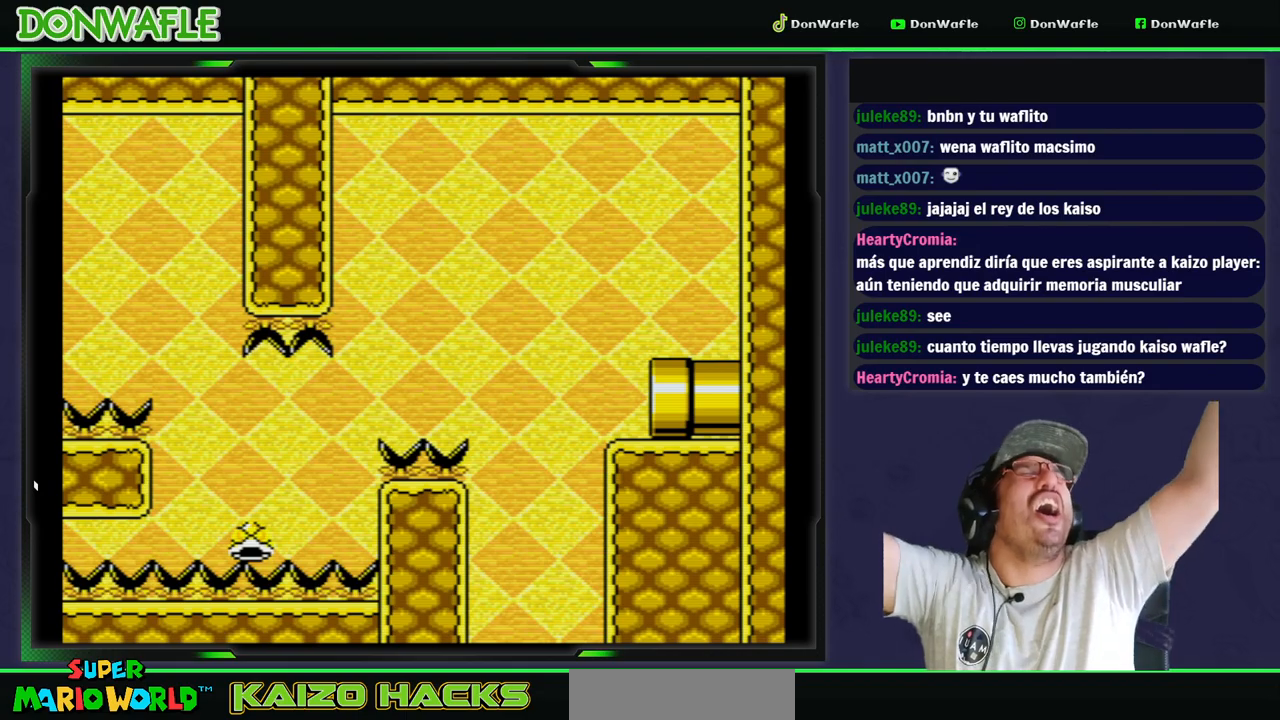
{"buttons": [], "events": [[33, "DPAD_RIGHT", "up"], [83, "DPAD_RIGHT", "down"], [133, "DPAD_RIGHT", "up"], [383, "DPAD_UP", "up"]]}
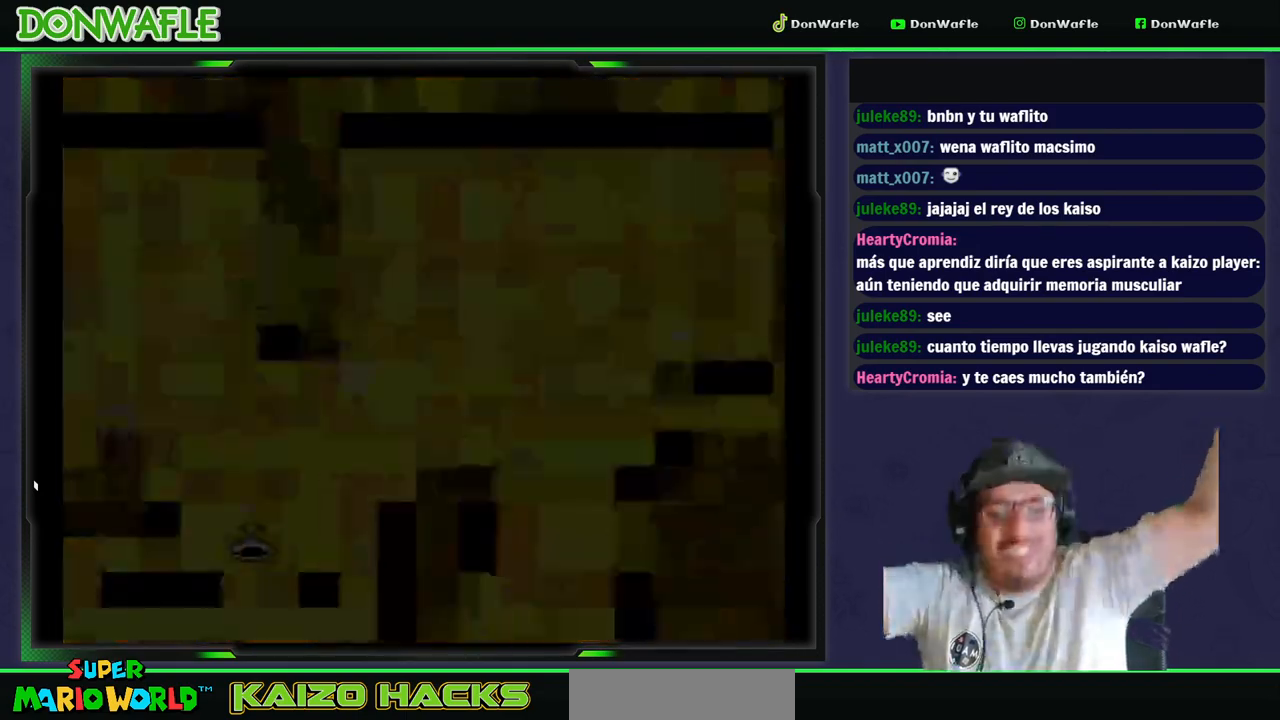
{"buttons": [], "events": []}
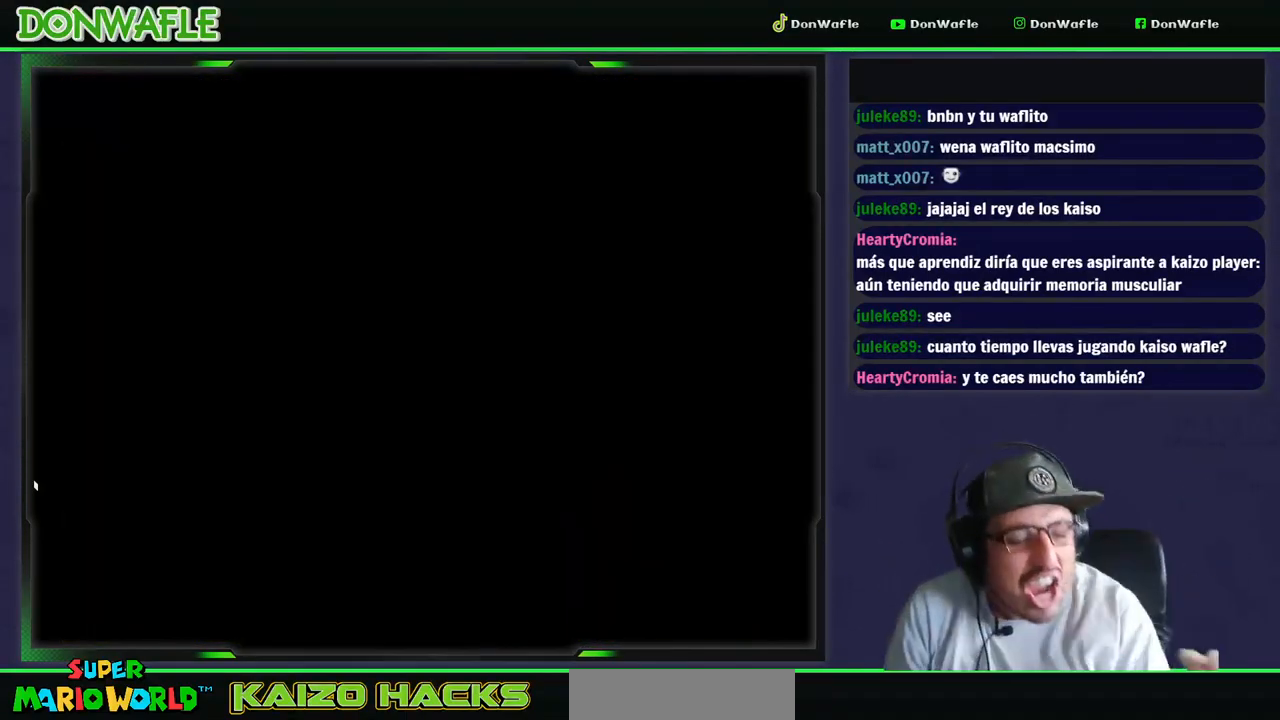
{"buttons": [], "events": []}
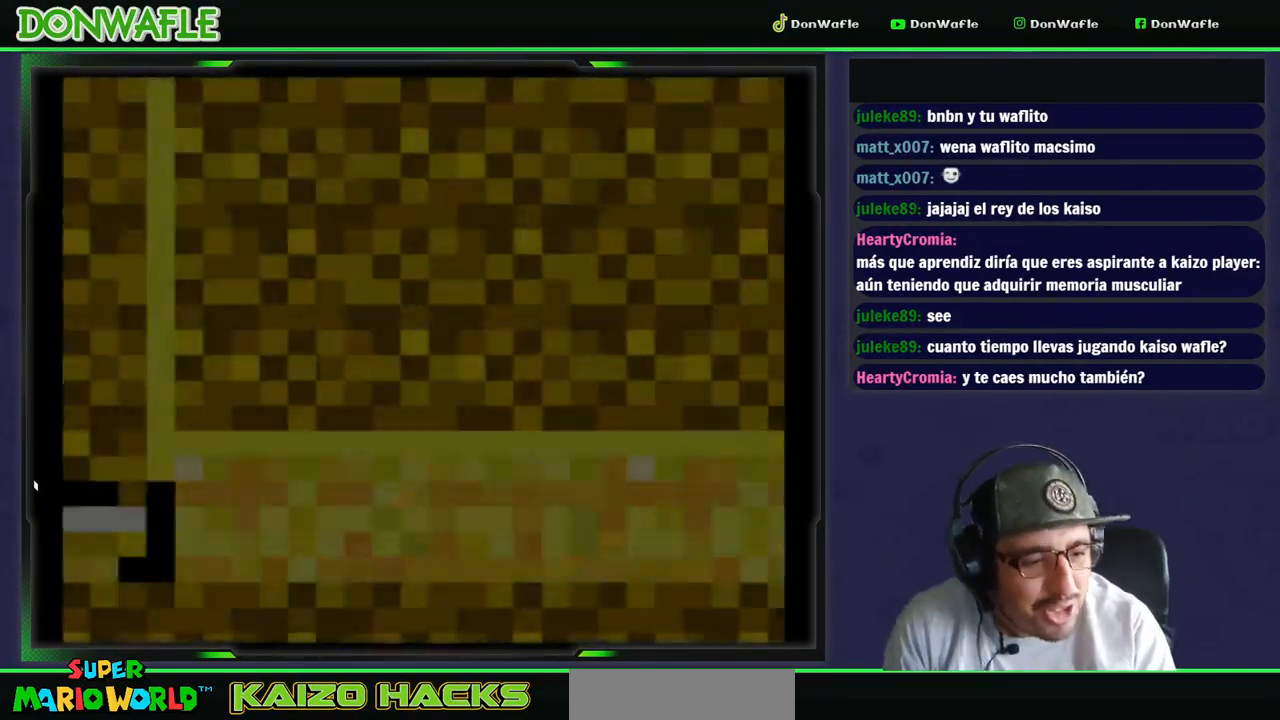
{"buttons": ["Y", "DPAD_RIGHT"], "events": [[383, "Y", "down"], [400, "DPAD_RIGHT", "down"]]}
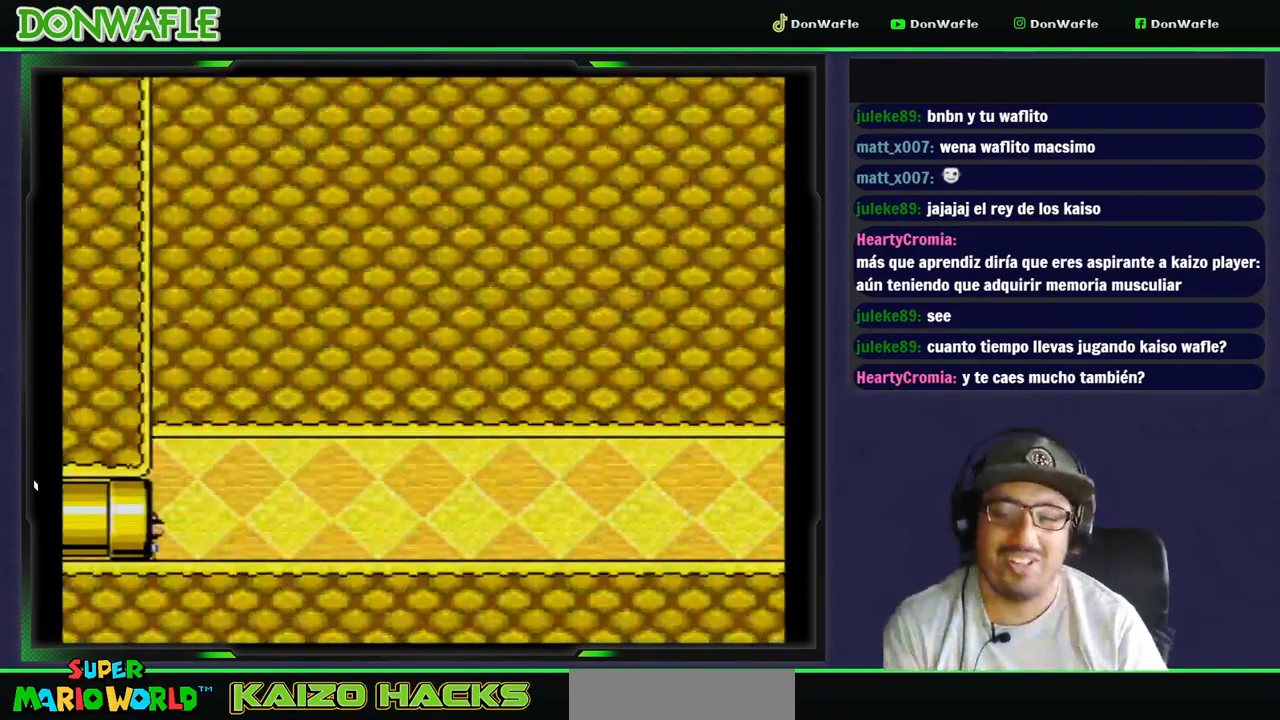
{"buttons": ["Y", "DPAD_RIGHT"], "events": []}
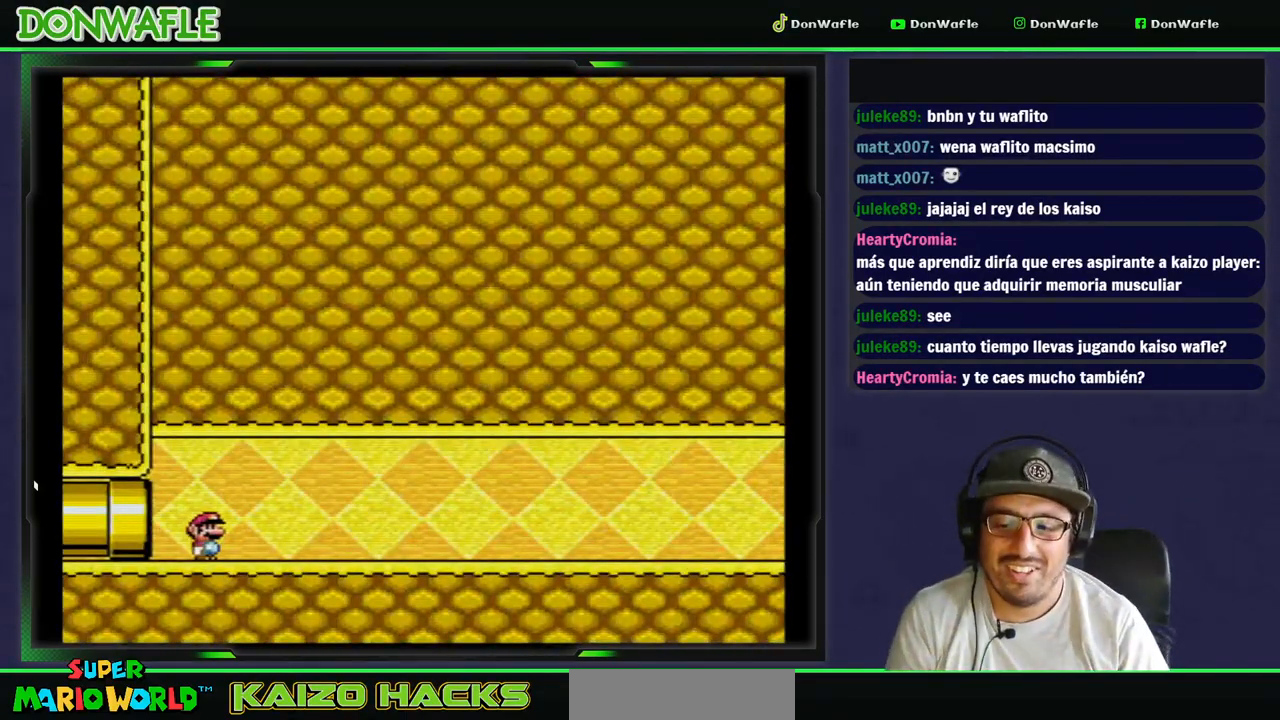
{"buttons": ["Y", "DPAD_RIGHT"], "events": []}
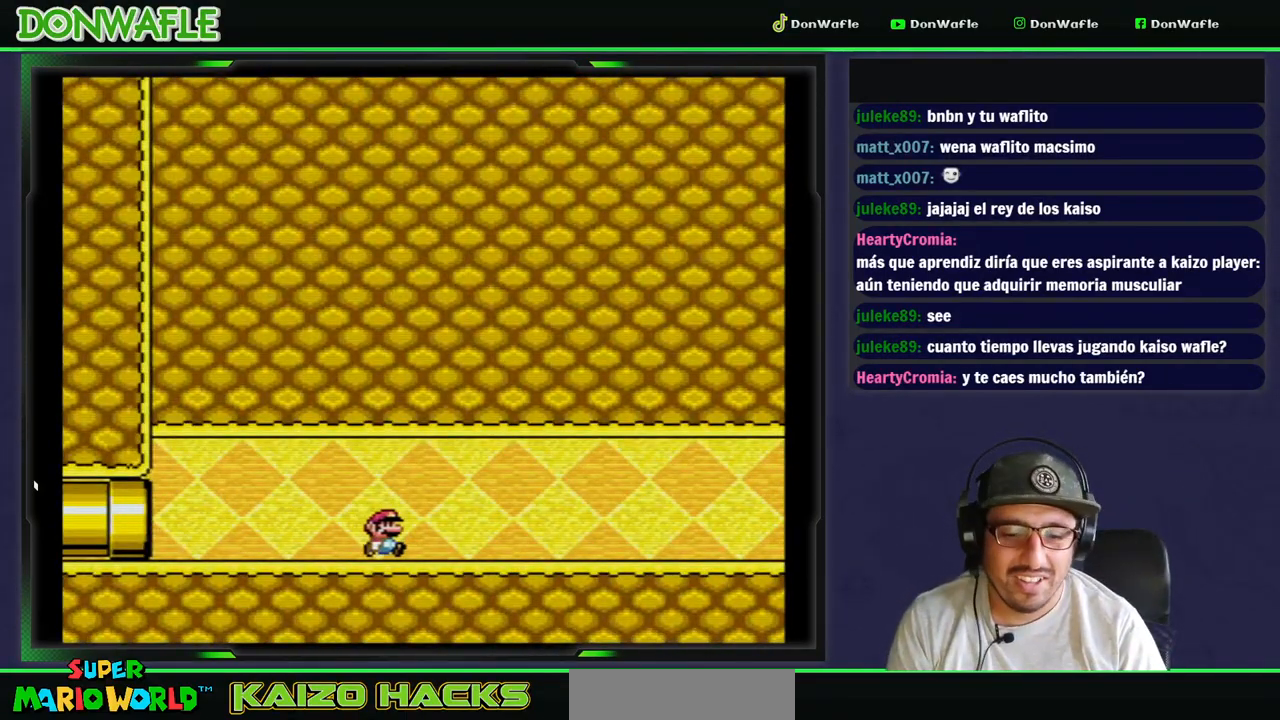
{"buttons": ["Y"], "events": [[283, "DPAD_RIGHT", "up"]]}
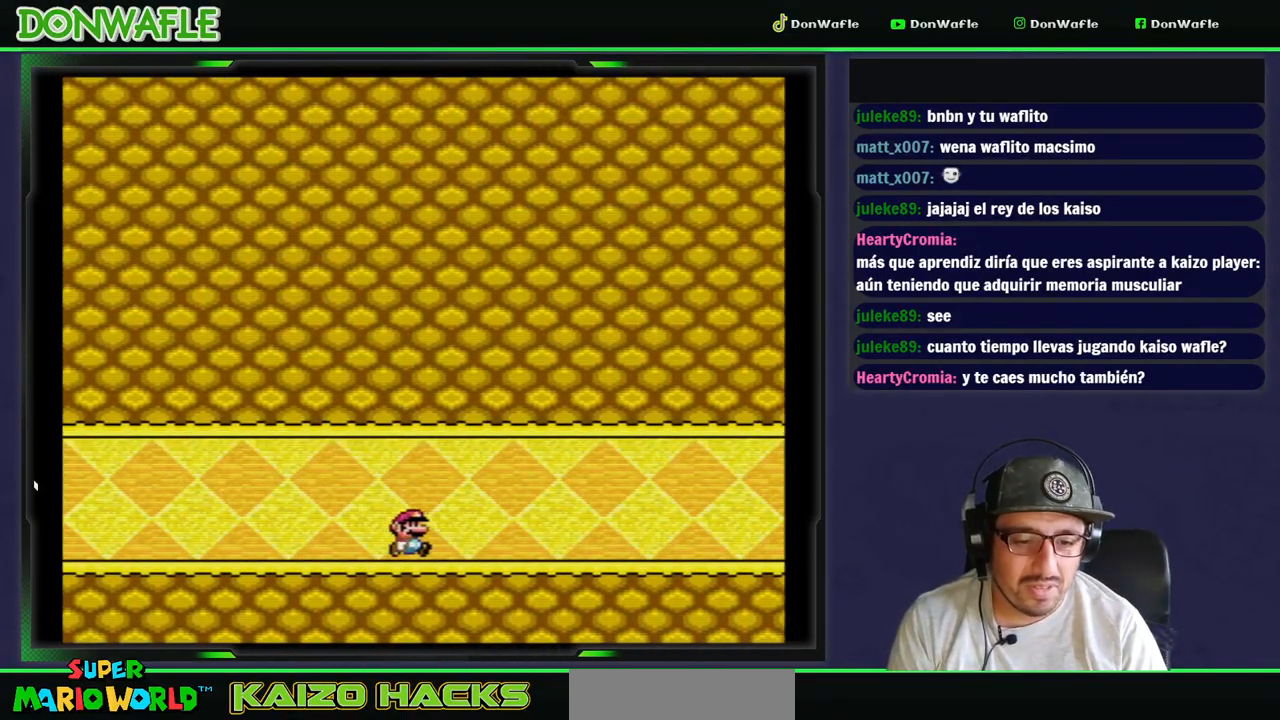
{"buttons": ["Y", "DPAD_RIGHT"], "events": [[300, "DPAD_RIGHT", "down"]]}
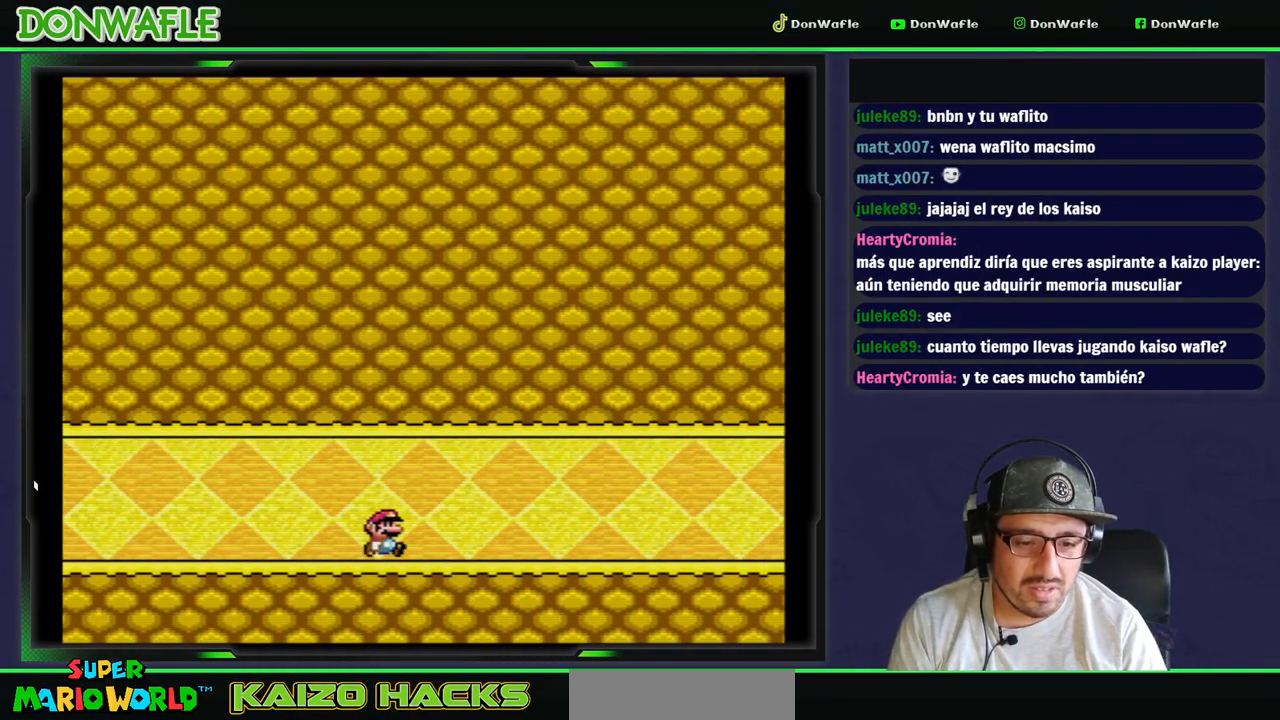
{"buttons": ["Y", "DPAD_RIGHT"], "events": [[67, "DPAD_RIGHT", "up"], [483, "DPAD_RIGHT", "down"]]}
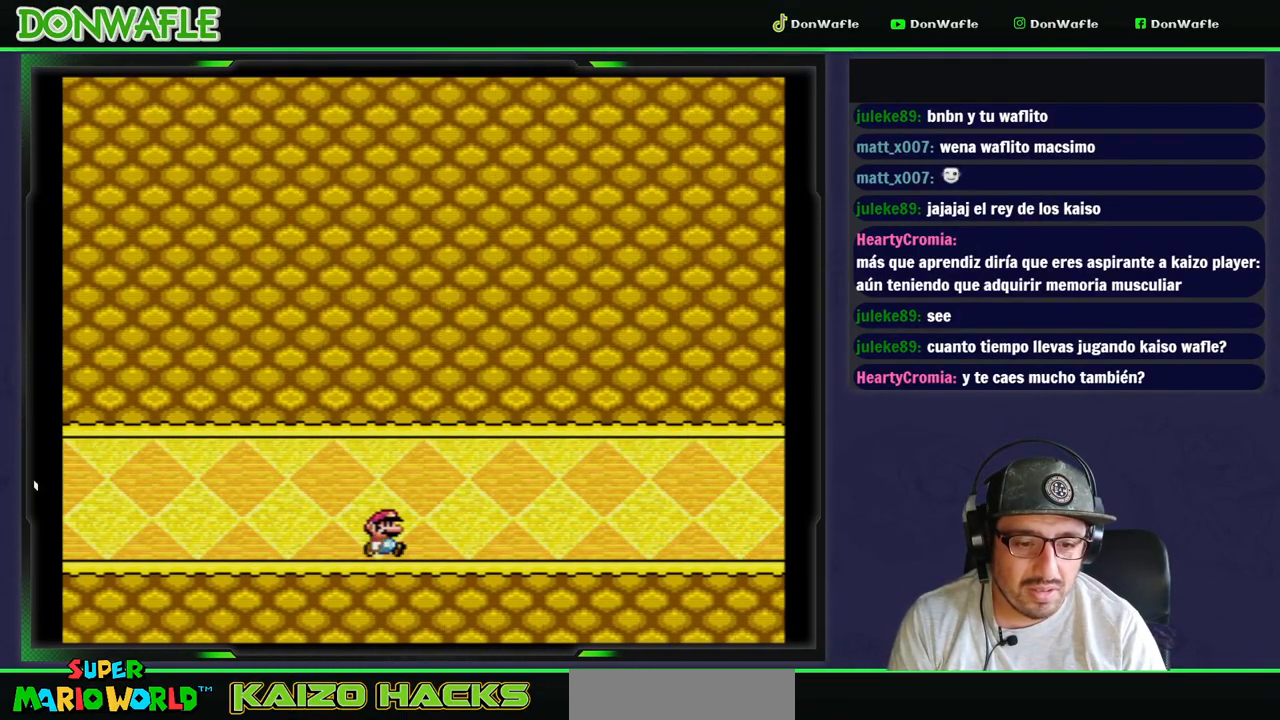
{"buttons": ["Y"], "events": [[200, "DPAD_RIGHT", "up"]]}
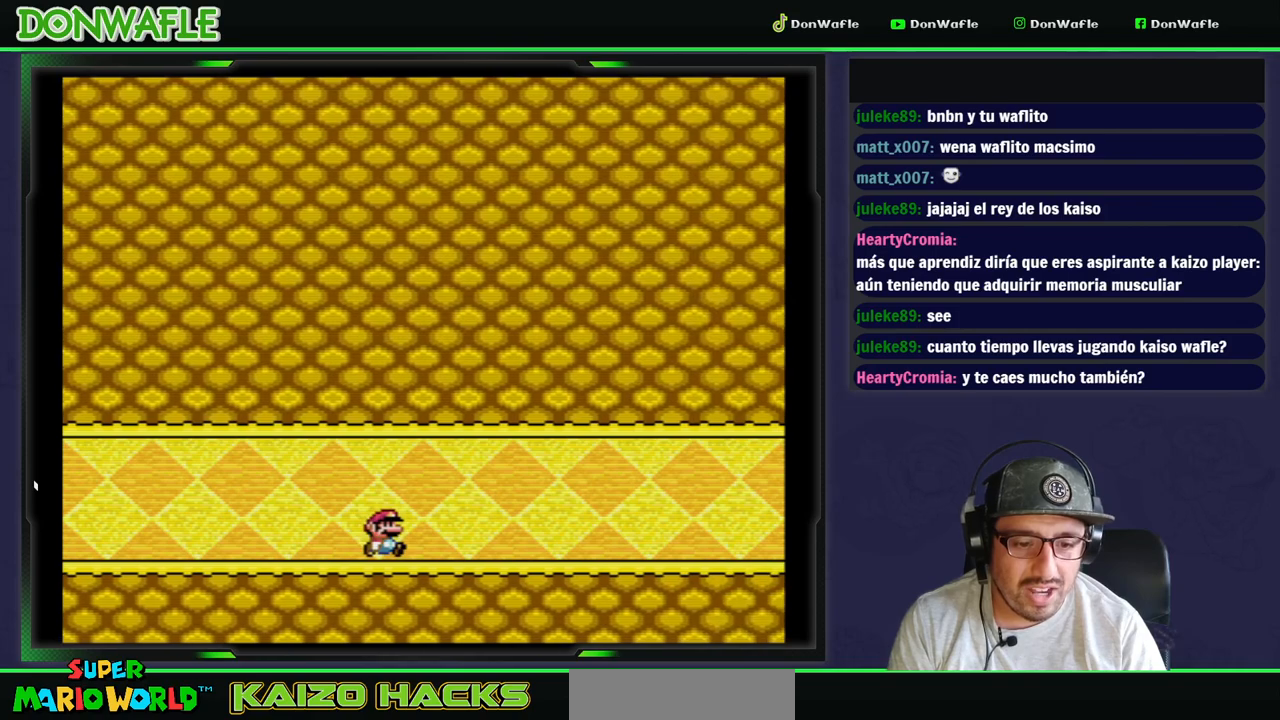
{"buttons": ["Y"], "events": [[50, "DPAD_RIGHT", "down"], [250, "DPAD_RIGHT", "up"]]}
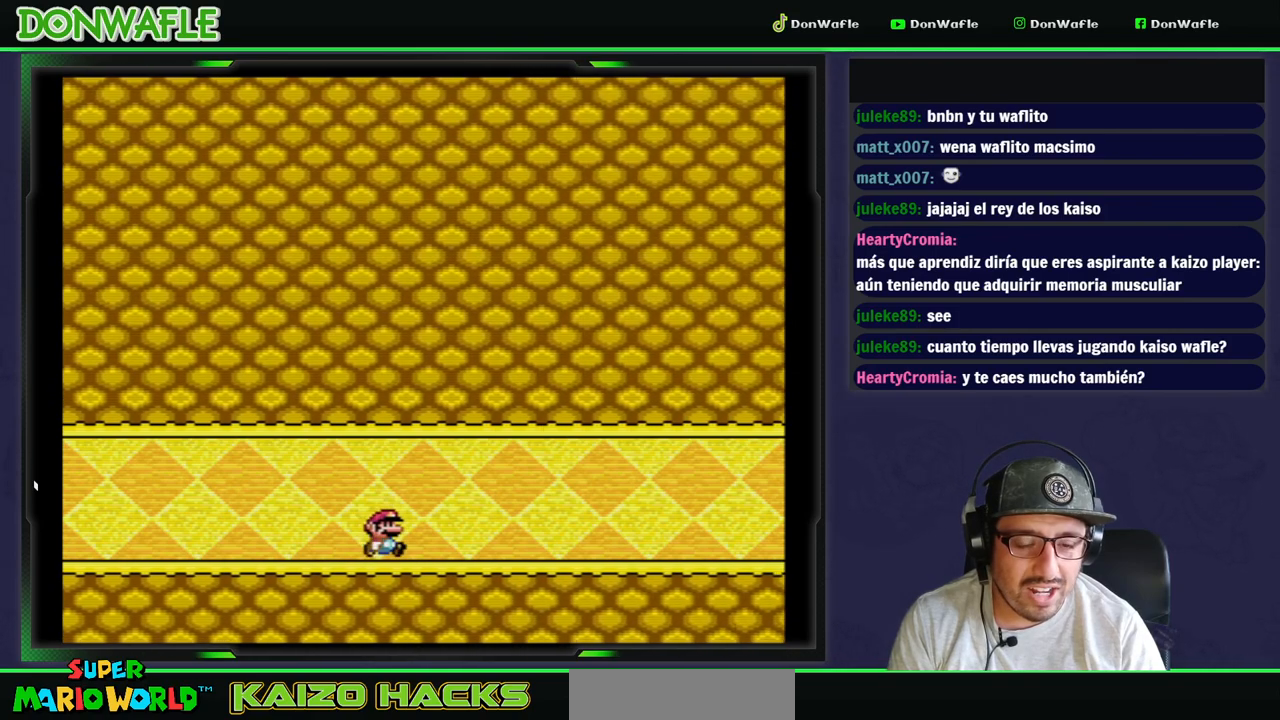
{"buttons": ["Y"], "events": [[17, "DPAD_RIGHT", "down"], [300, "DPAD_RIGHT", "up"]]}
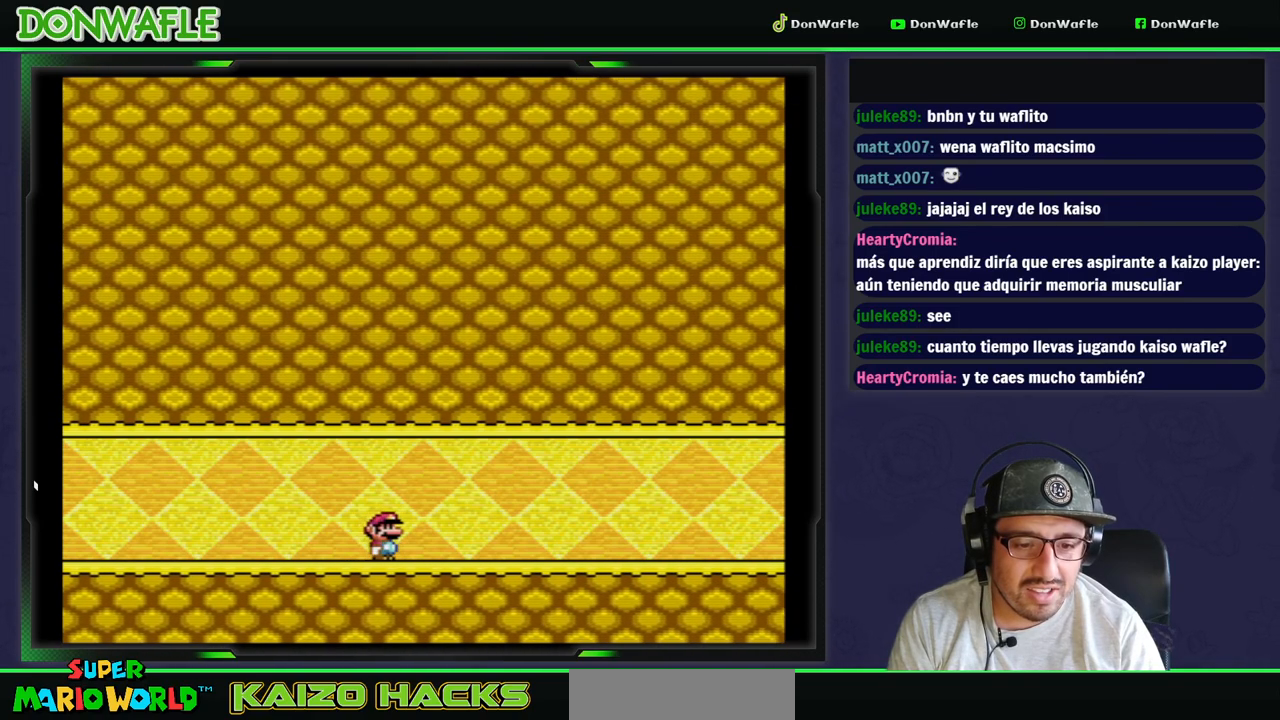
{"buttons": ["Y"], "events": [[33, "DPAD_RIGHT", "down"], [333, "DPAD_RIGHT", "up"]]}
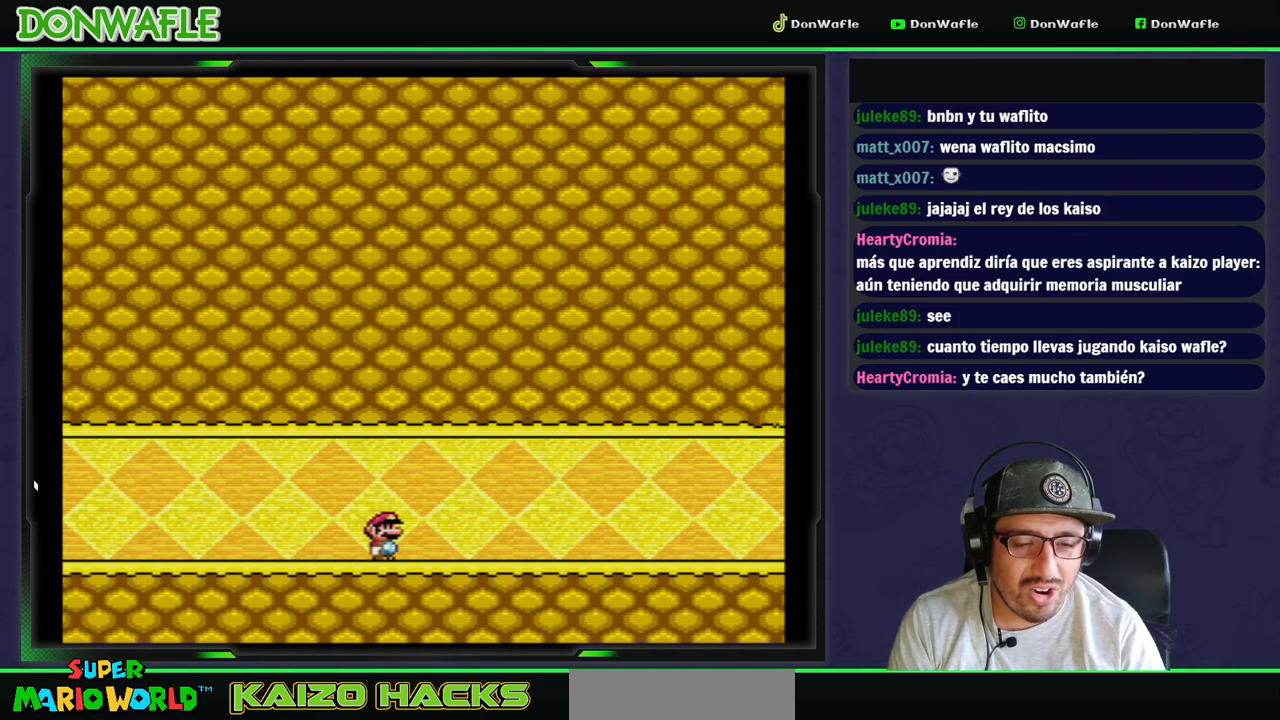
{"buttons": ["Y"], "events": [[167, "DPAD_RIGHT", "down"], [350, "DPAD_RIGHT", "up"]]}
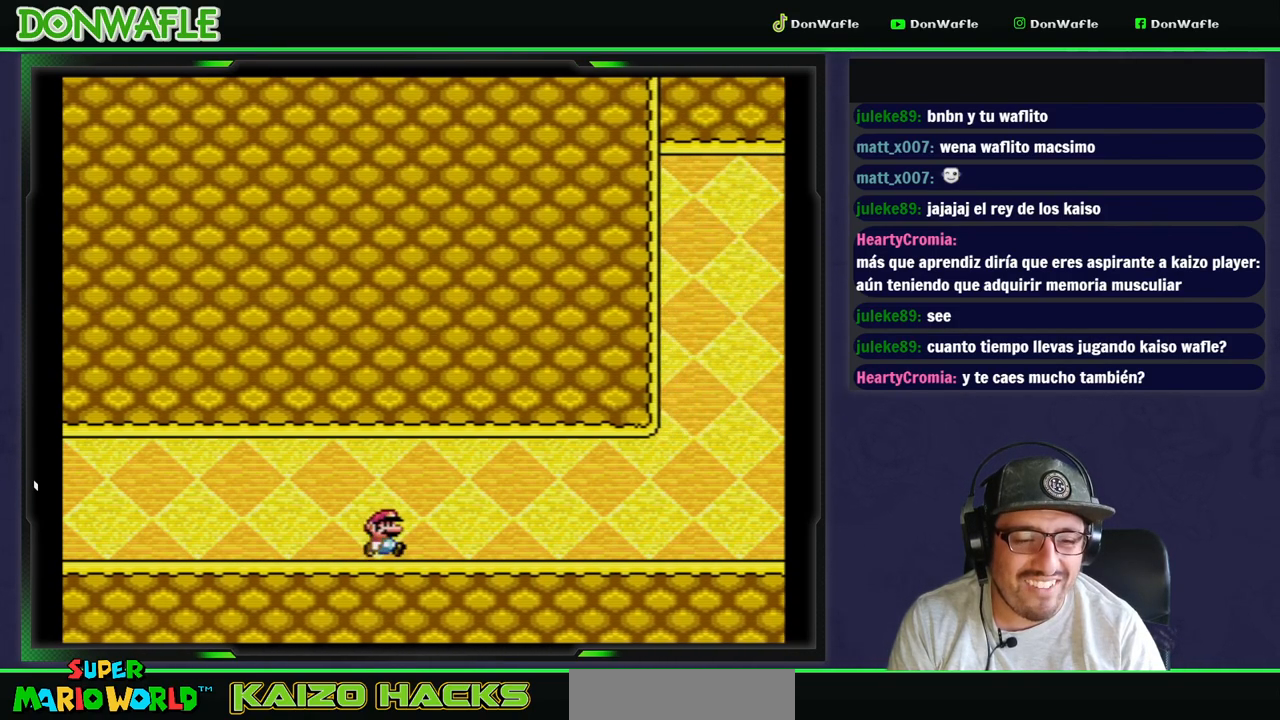
{"buttons": ["Y", "DPAD_RIGHT"], "events": [[350, "DPAD_RIGHT", "down"]]}
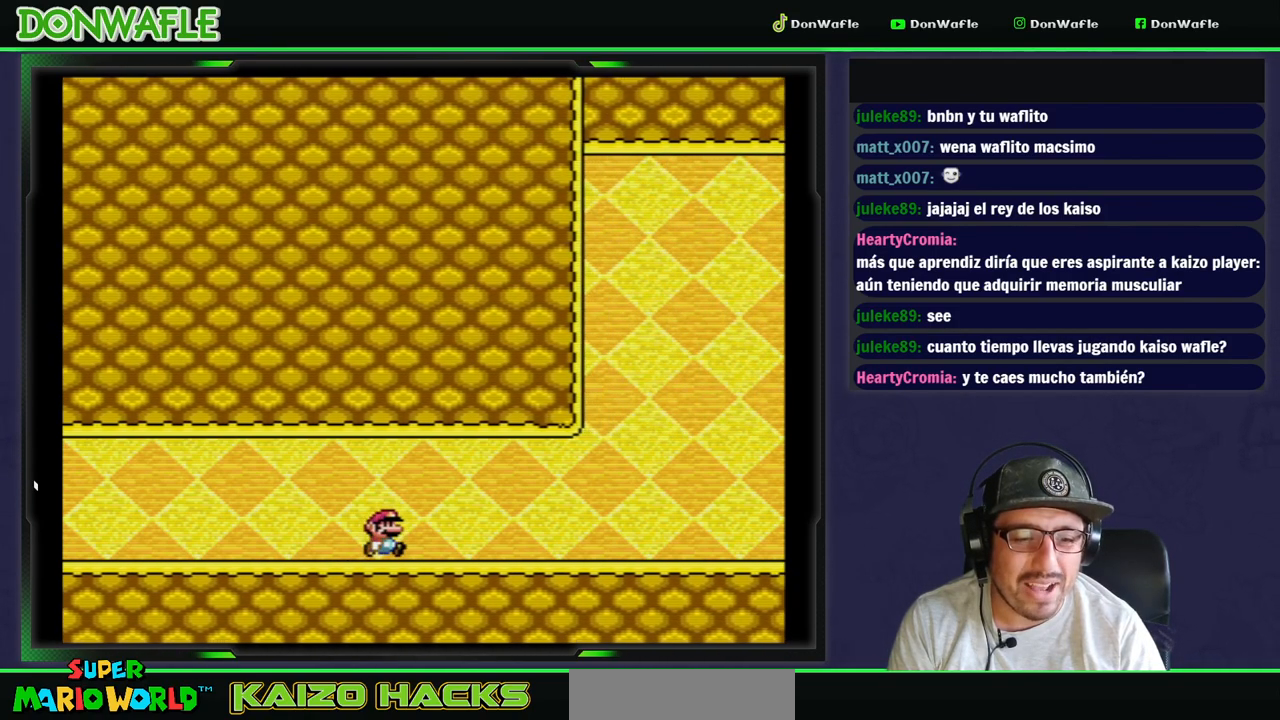
{"buttons": ["Y", "DPAD_RIGHT"], "events": [[150, "DPAD_RIGHT", "up"], [467, "DPAD_RIGHT", "down"]]}
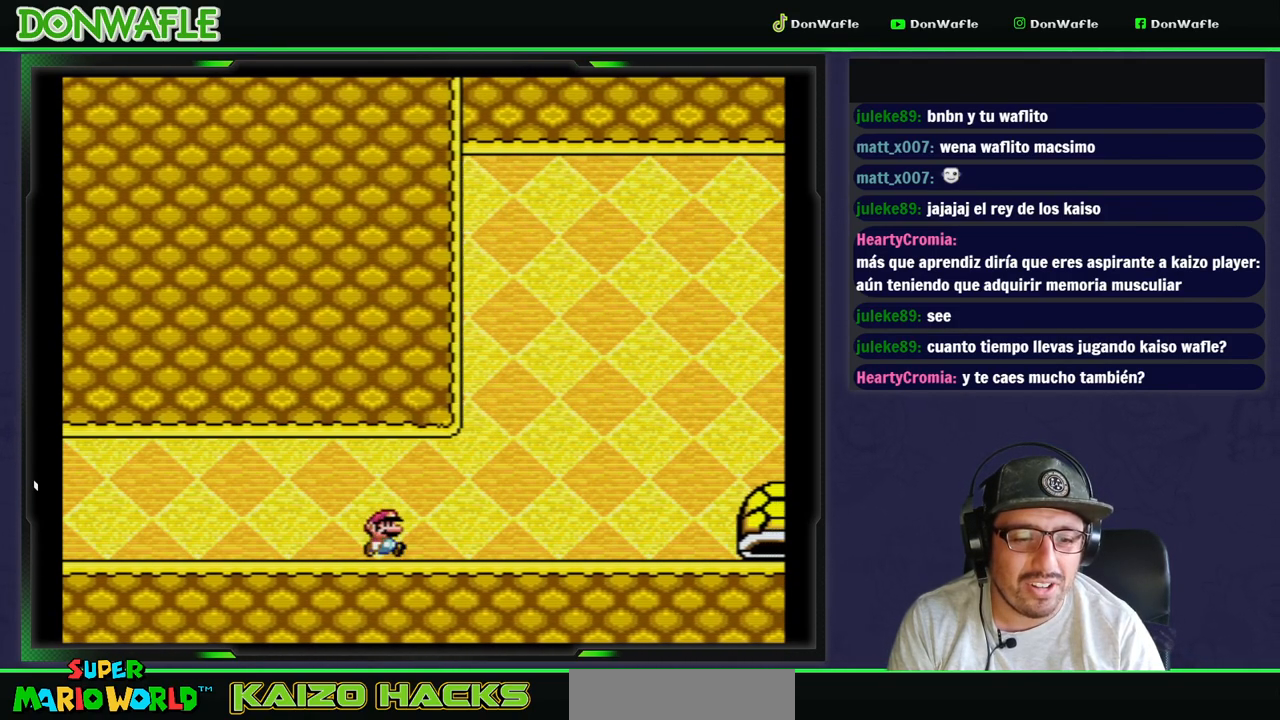
{"buttons": ["Y"], "events": [[433, "DPAD_RIGHT", "up"]]}
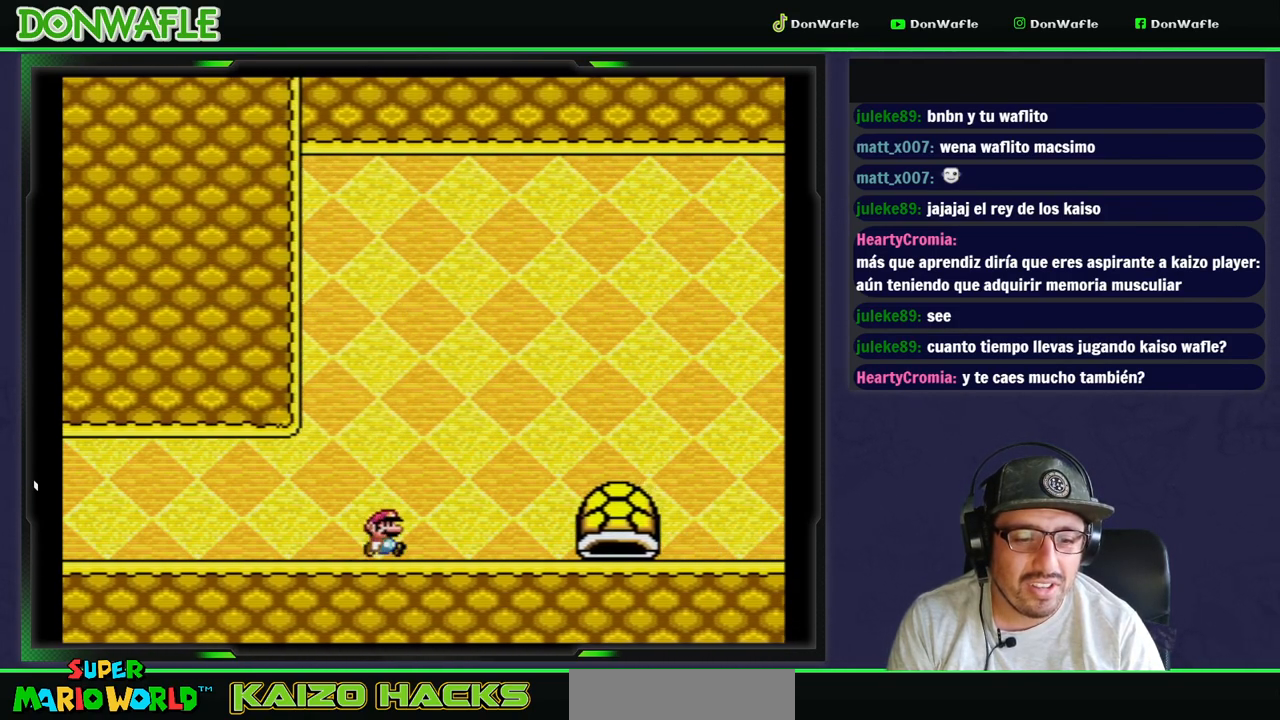
{"buttons": ["Y", "DPAD_LEFT"], "events": [[150, "DPAD_LEFT", "down"]]}
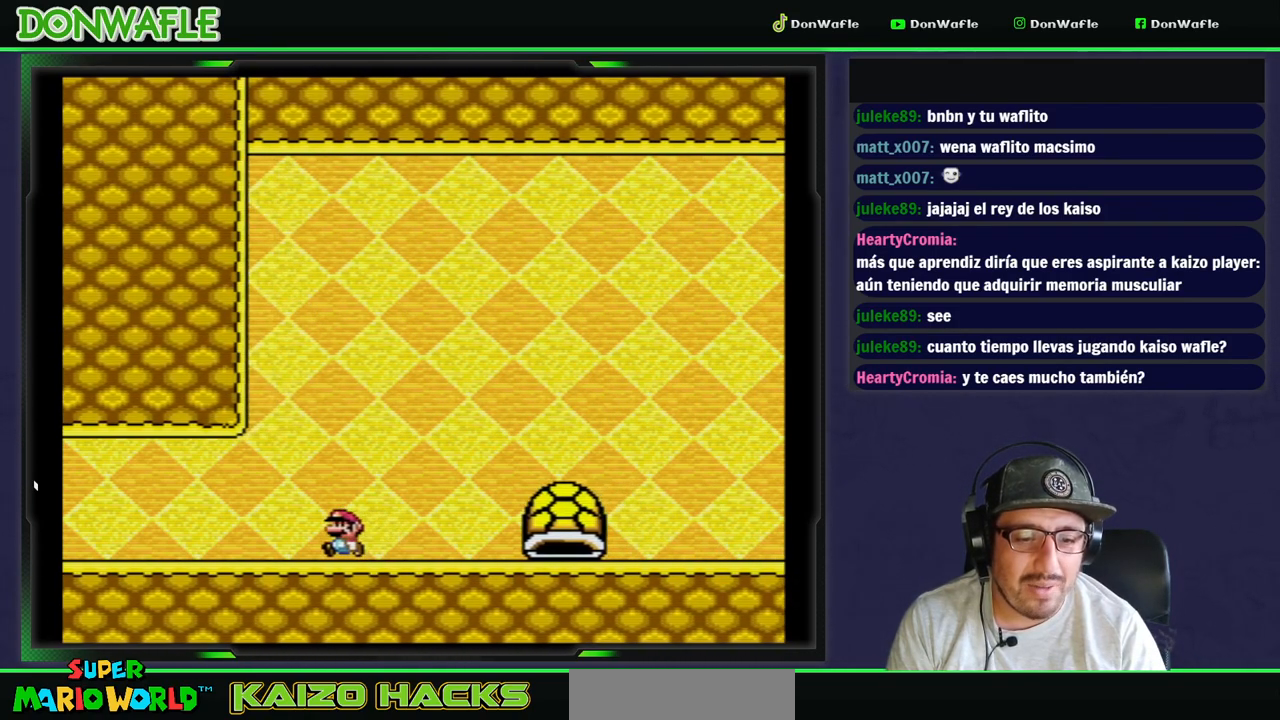
{"buttons": ["Y", "DPAD_LEFT"], "events": []}
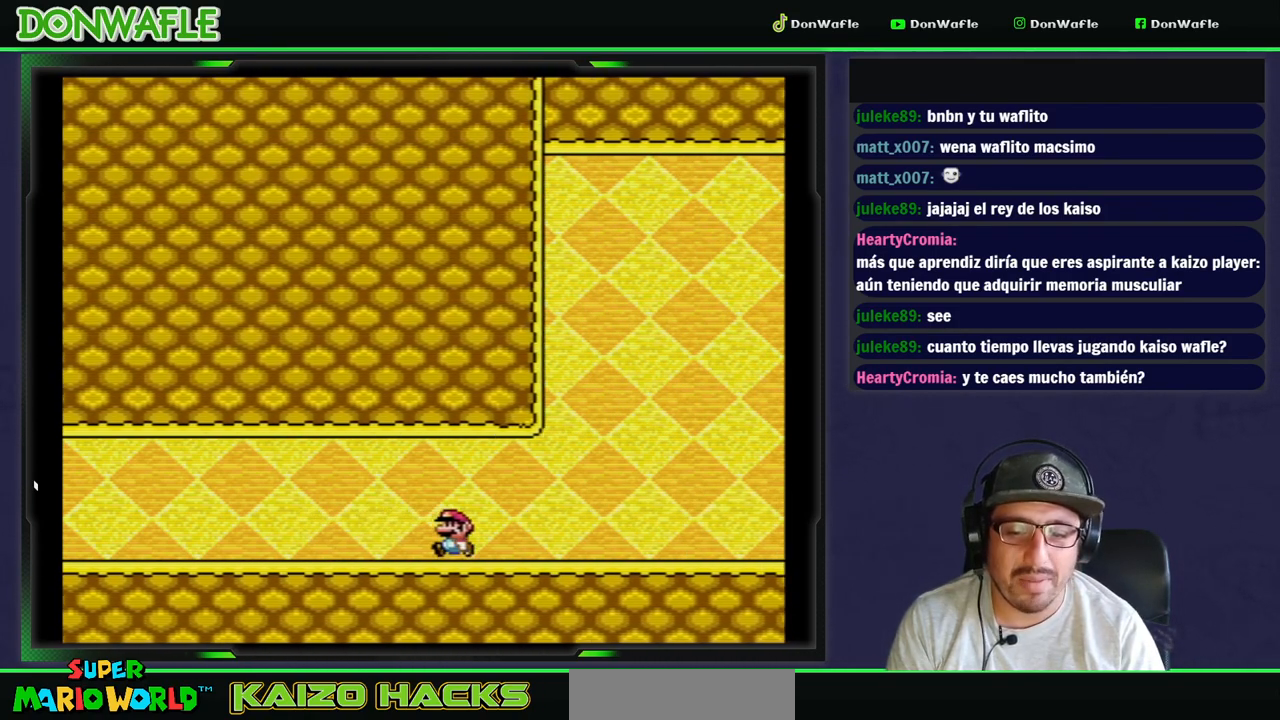
{"buttons": ["Y", "DPAD_RIGHT"], "events": [[250, "DPAD_LEFT", "up"], [300, "DPAD_RIGHT", "down"]]}
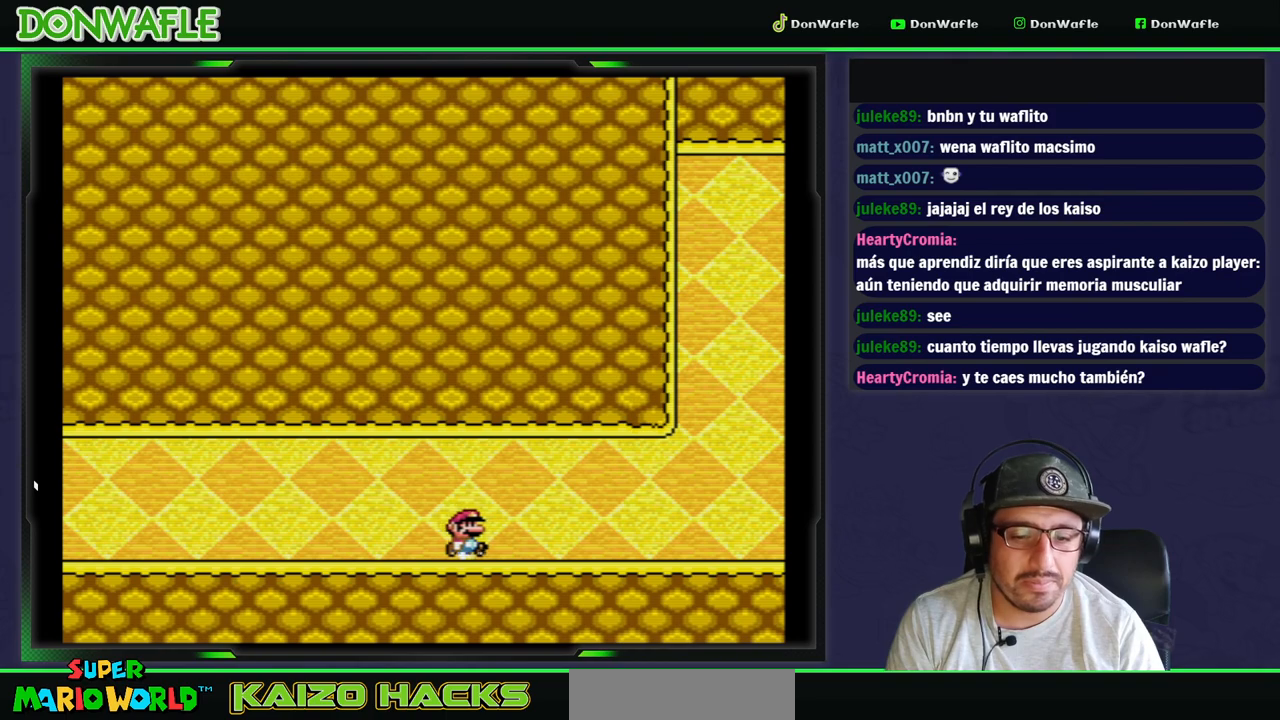
{"buttons": ["Y", "DPAD_RIGHT"], "events": []}
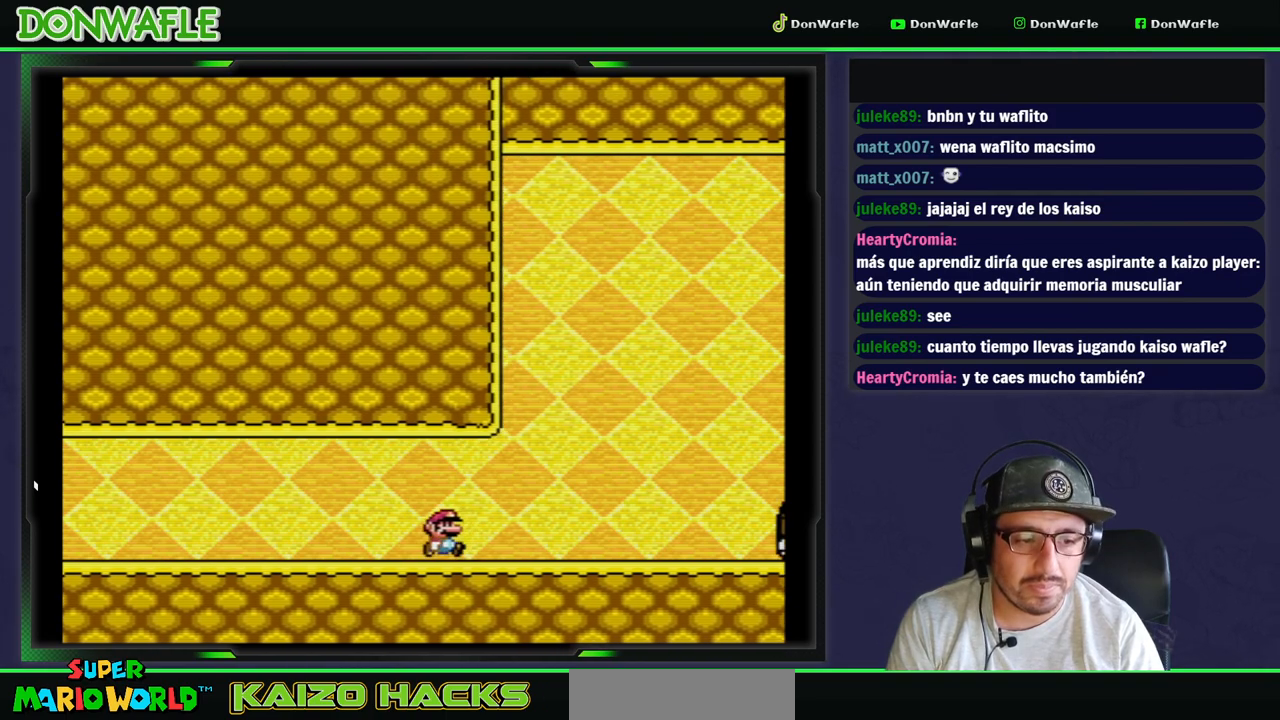
{"buttons": ["Y", "DPAD_RIGHT"], "events": [[133, "B", "down"], [433, "B", "up"]]}
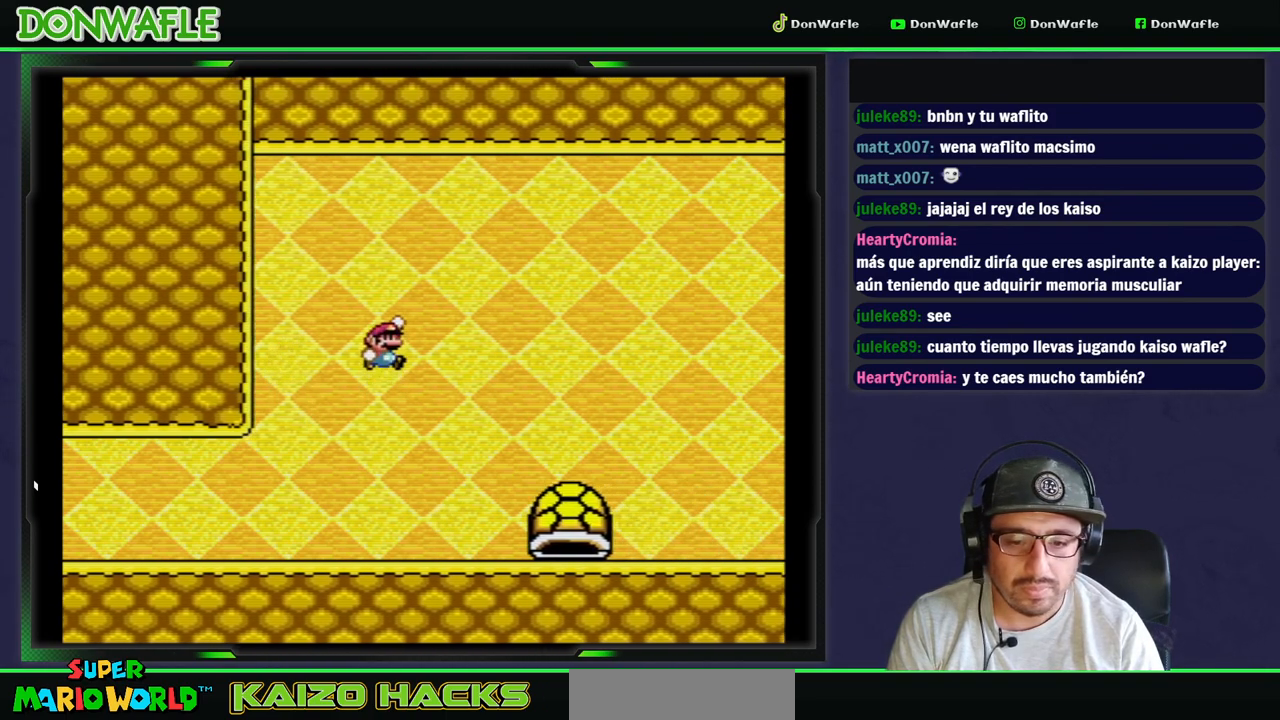
{"buttons": ["B", "Y", "DPAD_RIGHT"], "events": [[383, "B", "down"]]}
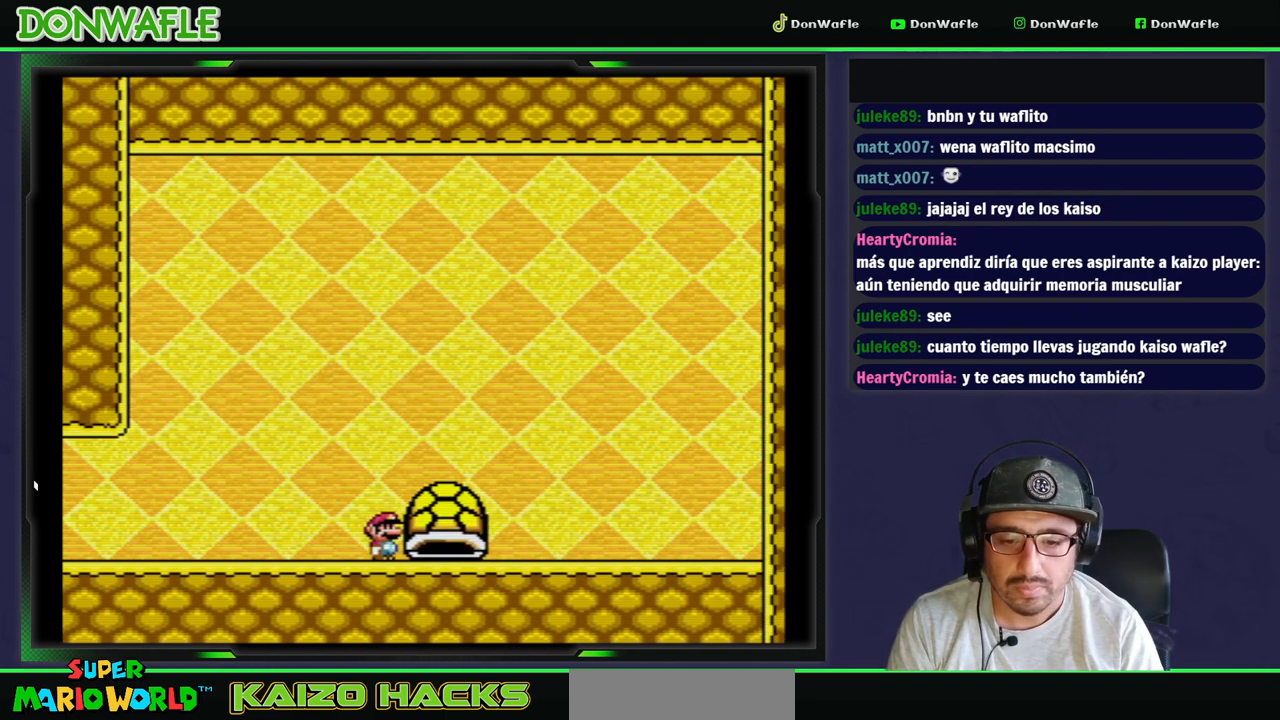
{"buttons": ["Y", "DPAD_LEFT"], "events": [[67, "DPAD_RIGHT", "up"], [150, "DPAD_LEFT", "down"], [183, "B", "up"]]}
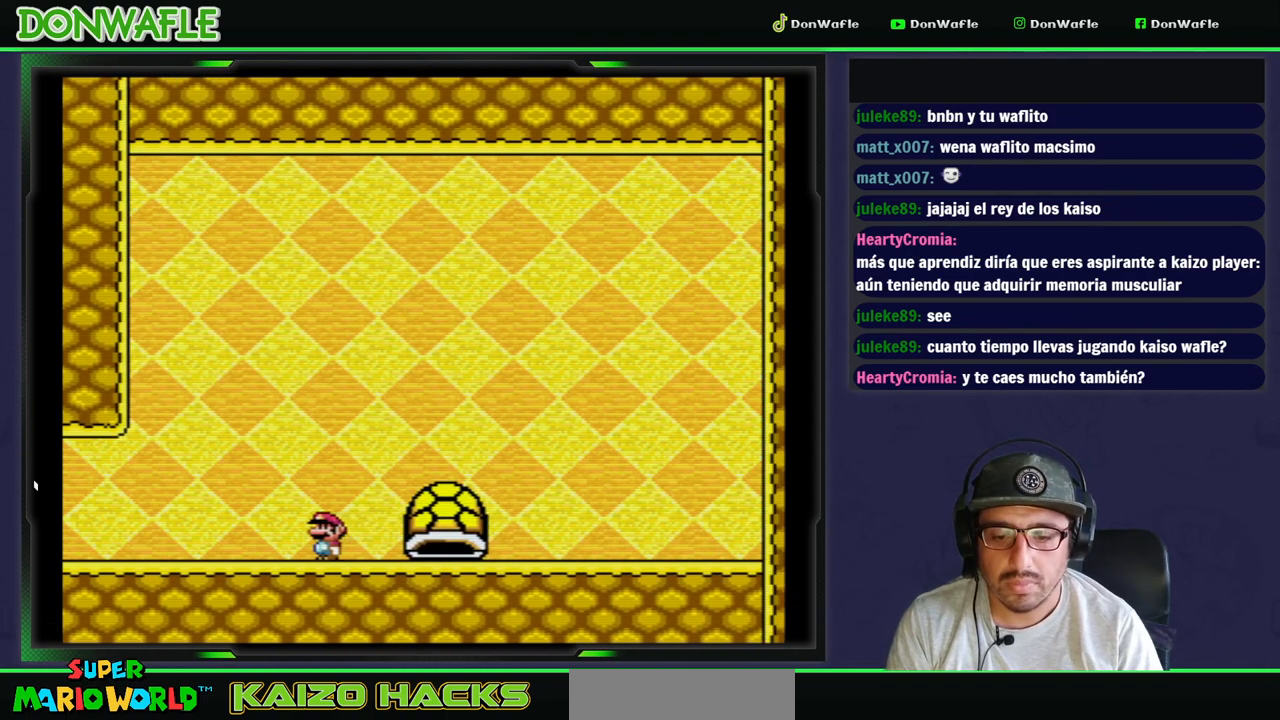
{"buttons": ["B", "Y", "DPAD_RIGHT"], "events": [[100, "DPAD_LEFT", "up"], [150, "DPAD_RIGHT", "down"], [367, "B", "down"]]}
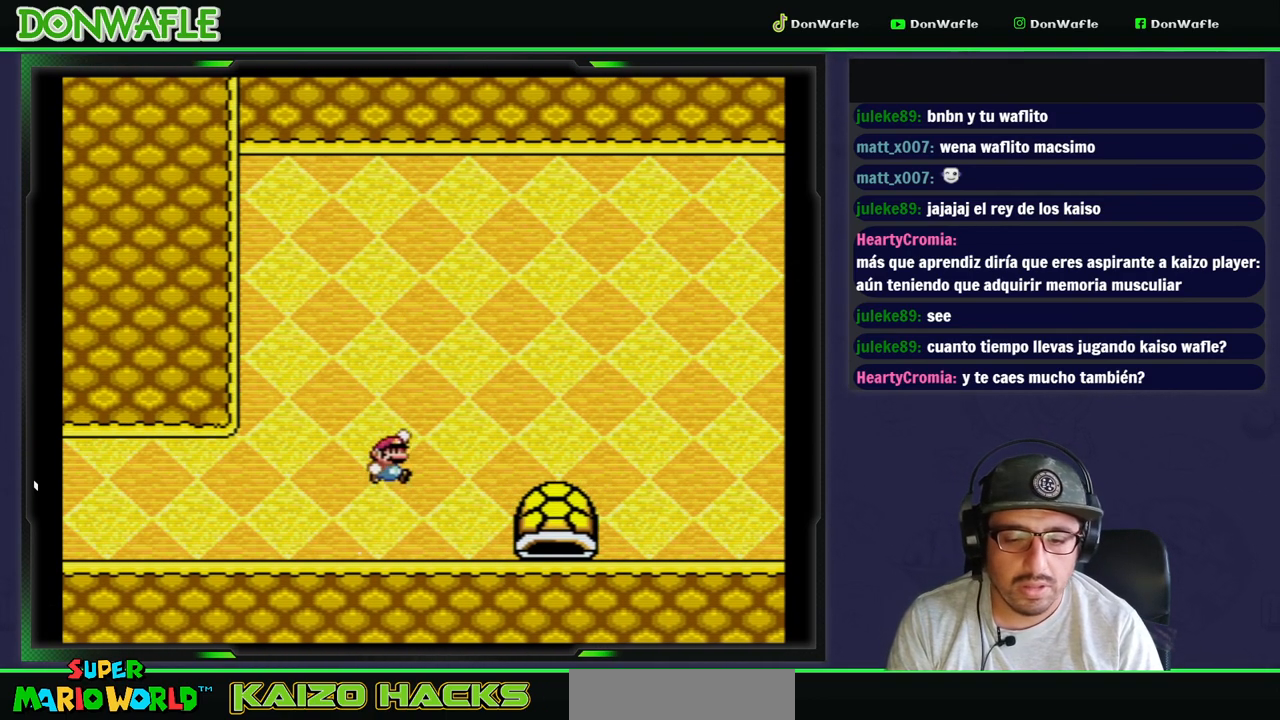
{"buttons": ["B", "Y", "DPAD_UP", "DPAD_RIGHT"], "events": [[150, "B", "up"], [233, "DPAD_RIGHT", "up"], [283, "DPAD_RIGHT", "down"], [367, "DPAD_UP", "down"], [483, "B", "down"]]}
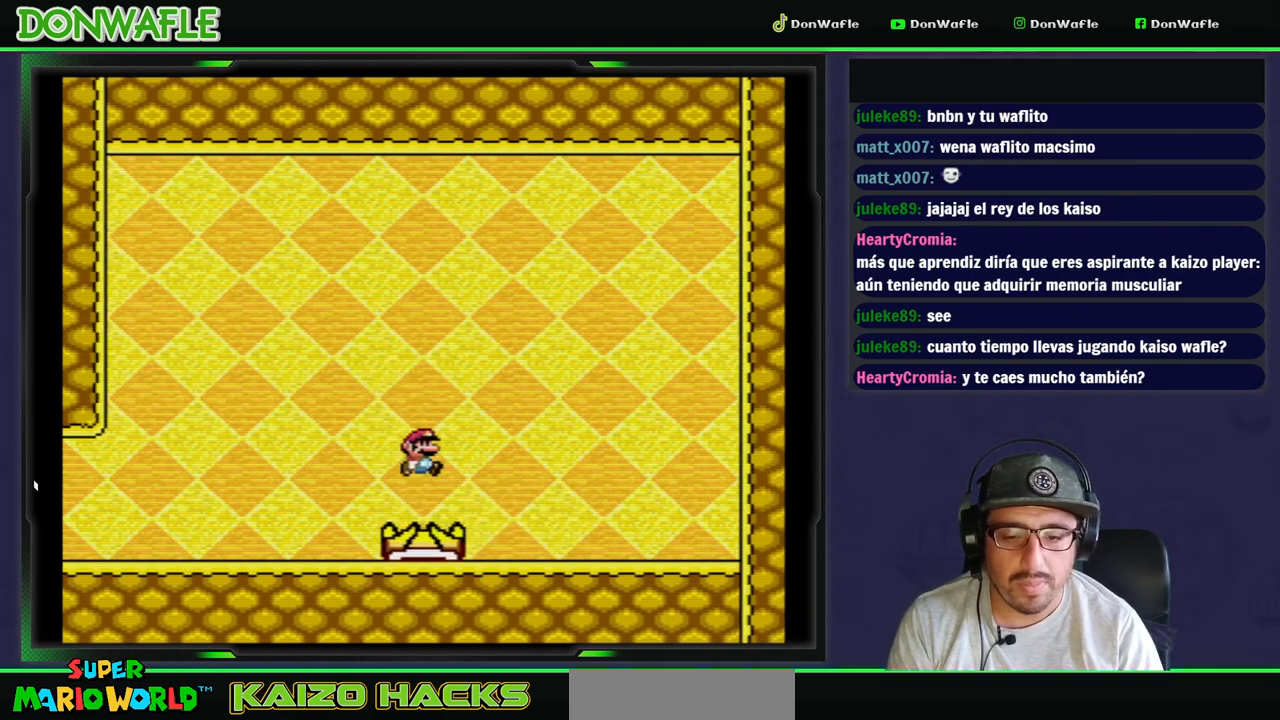
{"buttons": [], "events": [[183, "X", "down"], [217, "X", "up"], [250, "B", "up"], [250, "DPAD_UP", "up"], [250, "Y", "up"], [333, "DPAD_RIGHT", "up"]]}